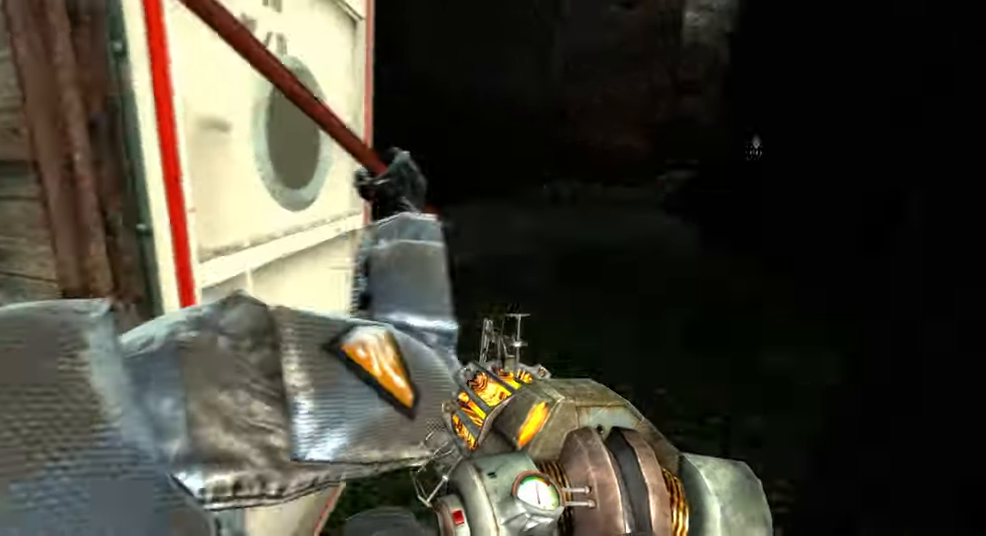
Gameplay with keyboard and mouse; each line is a JSON object with the keys and mouse buttons held at the frame after it. "events" lists presses ("down") and releases ("up") of "1", "2", "3", "4", "5", "a", "alt", "b", "c", "ctrl", "d", "e", "f", "g", "q", "r", "s", "shift", "space", "t", "tab", "v", "w", "x", "z", "mouse_left", "mouse_wheel", "mouse_right" and "mouse_mb5" between this image and that frame as [ms after this image, input, new state], when the widget could be followed in between. "mouse_left", "mouse_wheel", "mouse_right", "mouse_mb5" = the "left", "wheel", "right", "mb5" buttons of the "mouse" list. No other keys are recorded. "wheel" means that the mouse wheel is clicked or scrolled. Mouse movement is not recorded. Not read: mouse_mb4.
{"keys": ["w"], "mouse": [], "events": [[350, "w", "down"], [400, "a", "up"]]}
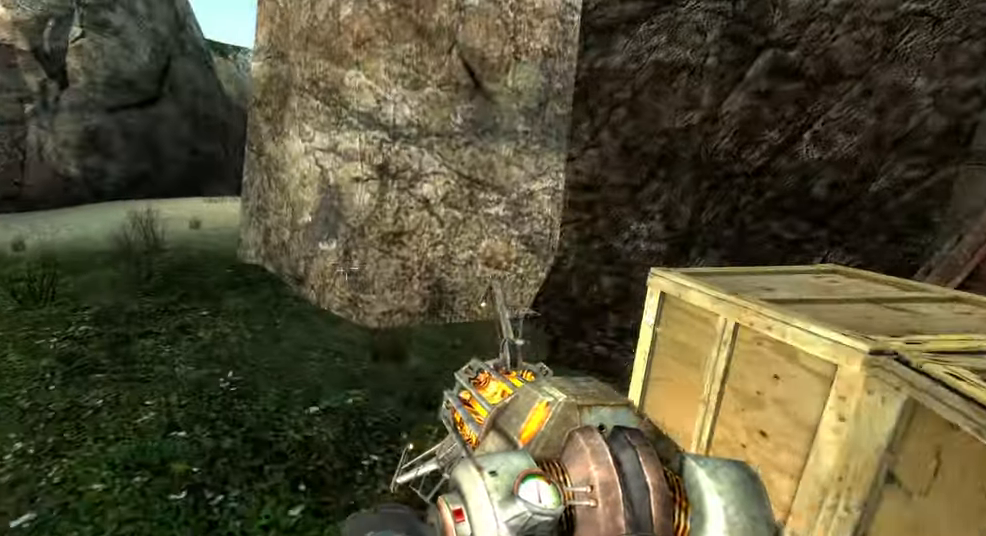
{"keys": [], "mouse": [], "events": [[17, "shift", "down"], [100, "a", "down"], [250, "space", "down"], [283, "a", "up"], [317, "d", "down"], [317, "w", "up"], [350, "shift", "up"], [350, "space", "up"], [450, "d", "up"]]}
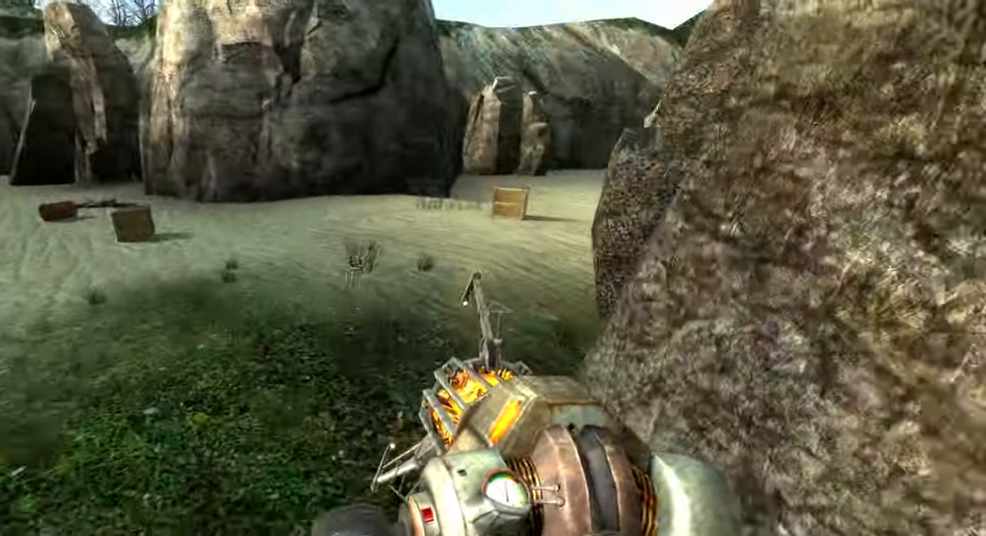
{"keys": ["d"], "mouse": [], "events": [[33, "a", "down"], [250, "s", "down"], [300, "a", "up"], [333, "d", "down"], [383, "s", "up"]]}
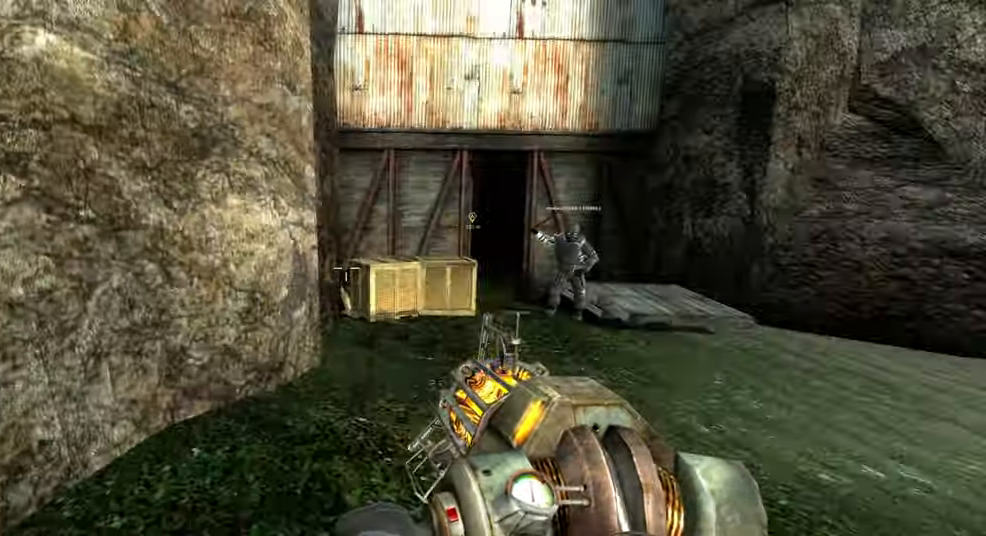
{"keys": ["d"], "mouse": [], "events": [[183, "d", "up"], [200, "w", "down"], [333, "w", "up"], [483, "d", "down"]]}
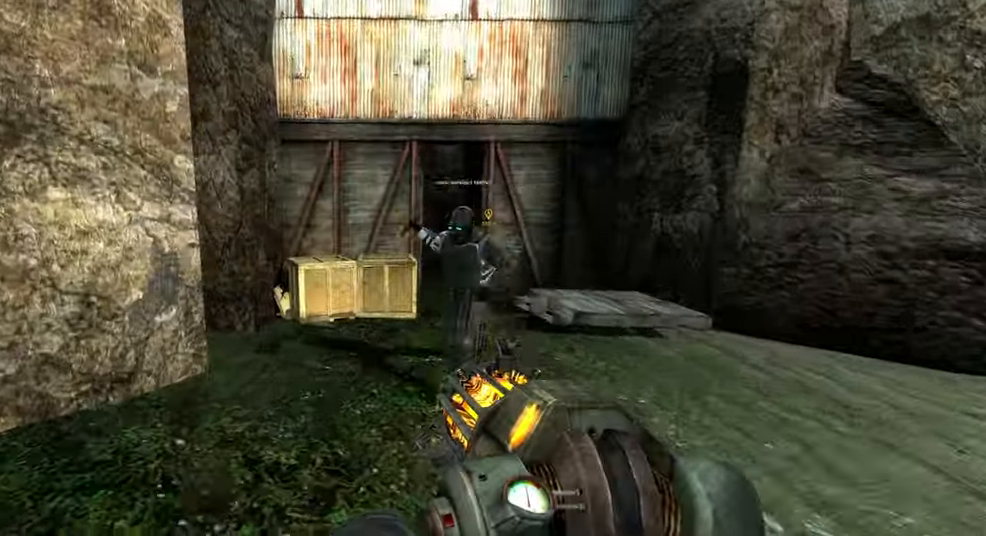
{"keys": ["w"], "mouse": [], "events": [[133, "d", "up"], [167, "a", "down"], [400, "w", "down"], [433, "a", "up"]]}
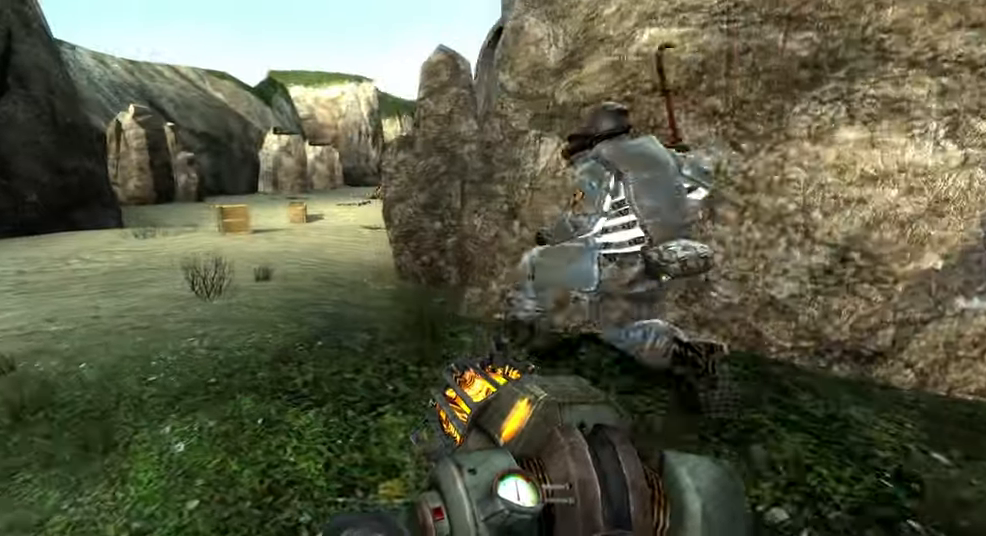
{"keys": ["w"], "mouse": [], "events": [[150, "a", "down"], [300, "a", "up"]]}
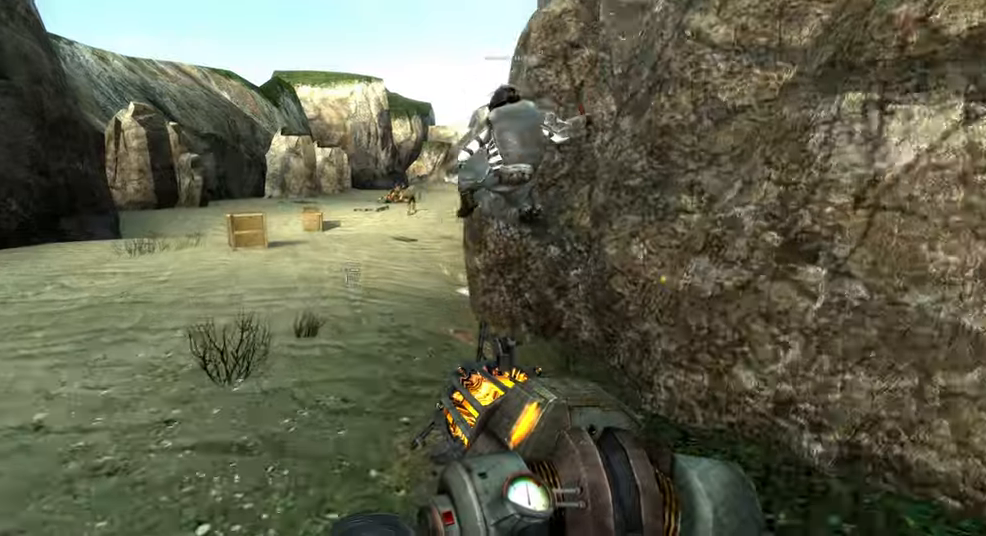
{"keys": ["w"], "mouse": [], "events": [[34, "shift", "down"], [284, "space", "down"], [334, "shift", "up"], [400, "space", "up"]]}
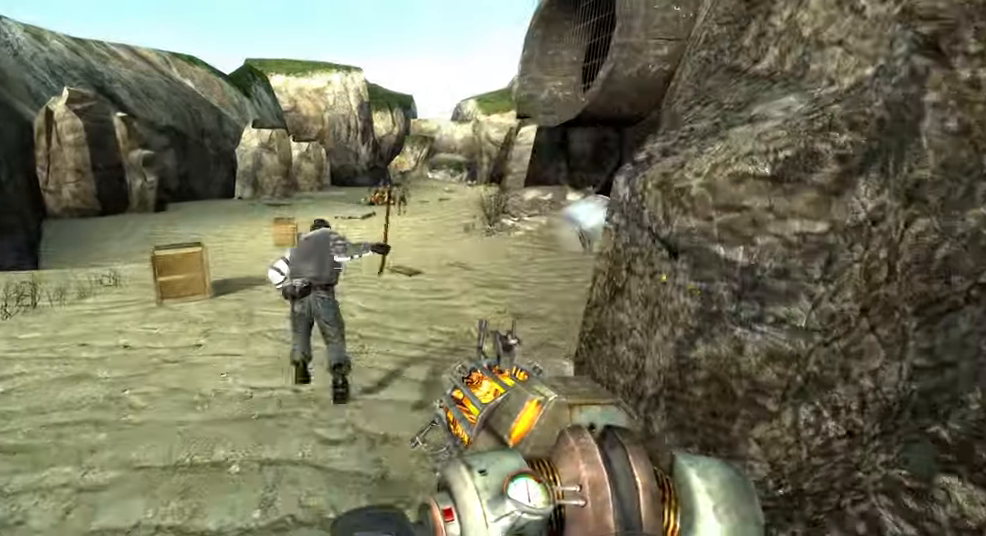
{"keys": ["space", "tab", "w"], "mouse": [], "events": [[150, "tab", "down"], [434, "space", "down"]]}
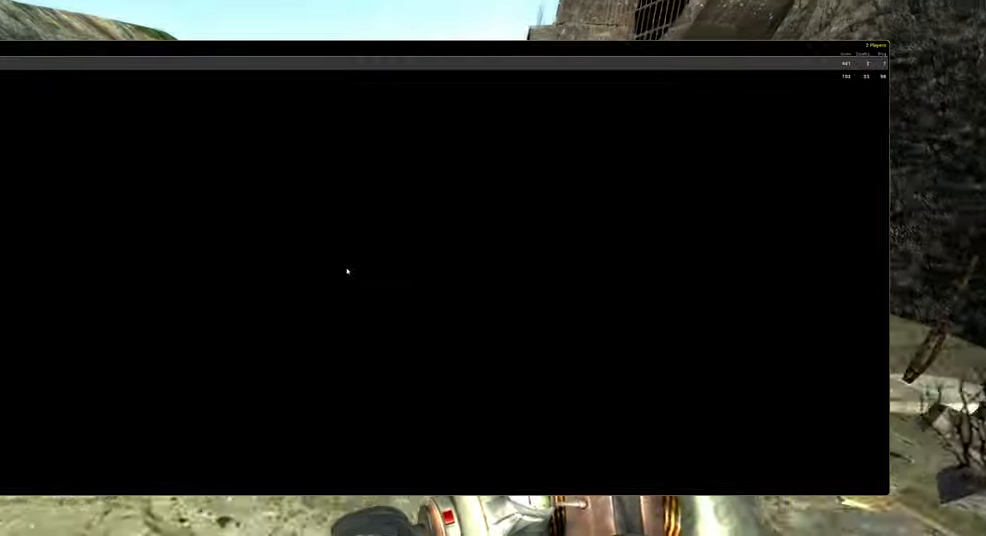
{"keys": ["w"], "mouse": [], "events": [[84, "space", "up"], [184, "tab", "up"]]}
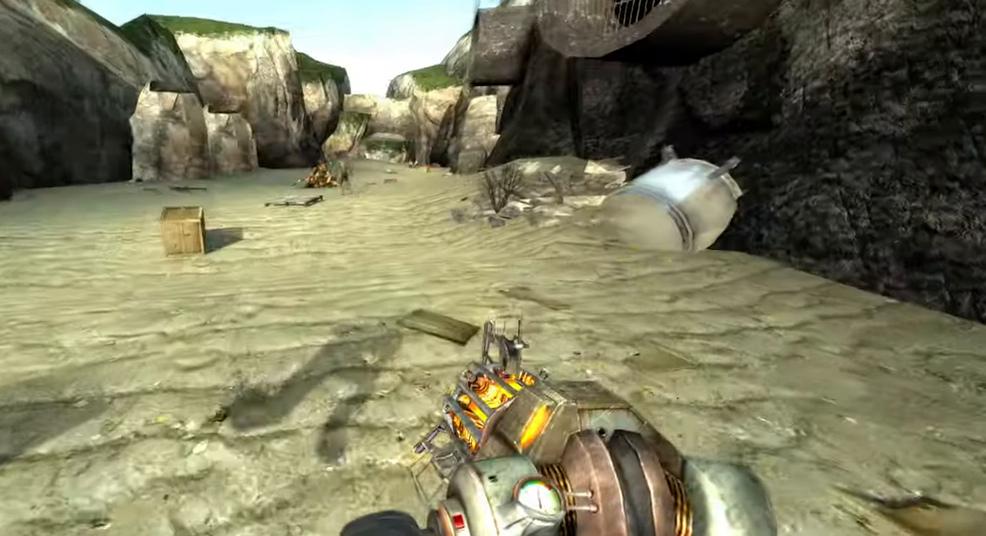
{"keys": ["d"], "mouse": [], "events": [[34, "shift", "down"], [217, "shift", "up"], [267, "w", "up"], [334, "d", "down"]]}
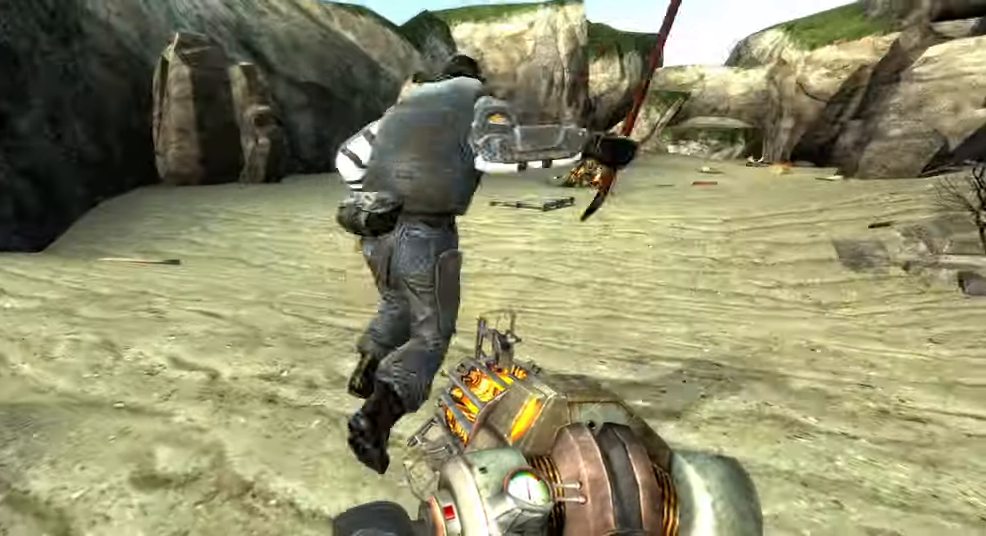
{"keys": ["shift", "w"], "mouse": [], "events": [[50, "d", "up"], [134, "w", "down"], [334, "shift", "down"]]}
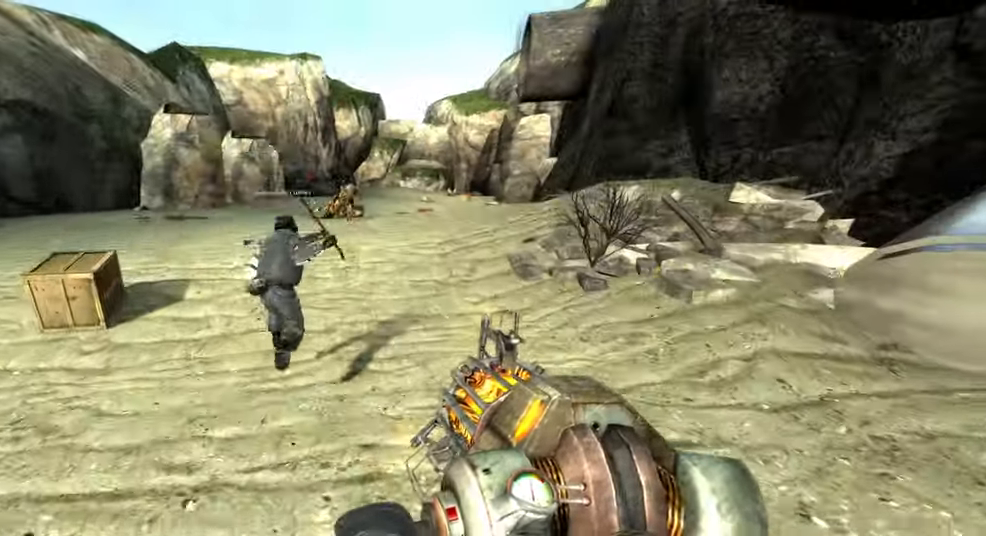
{"keys": ["shift", "w"], "mouse": [], "events": [[67, "space", "down"], [200, "space", "up"]]}
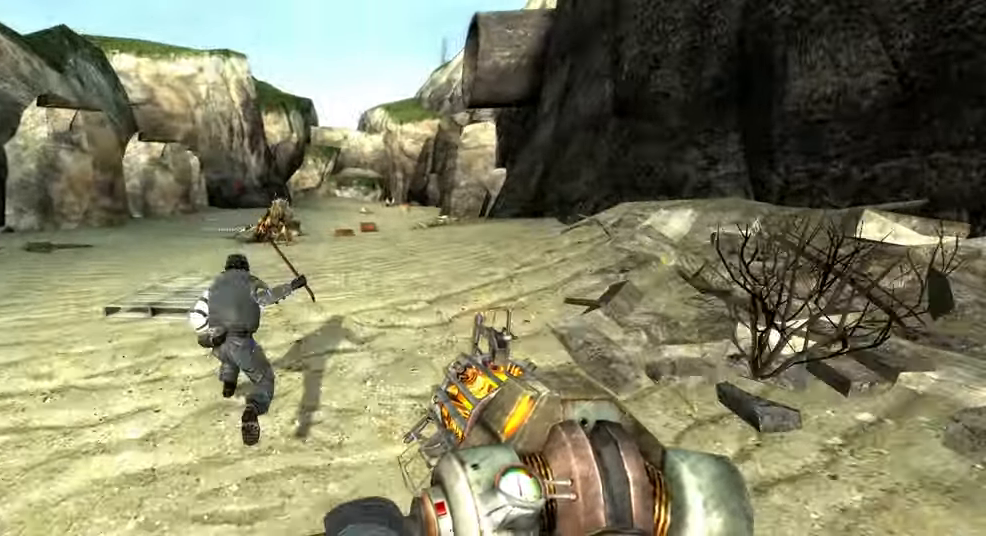
{"keys": ["w"], "mouse": [], "events": [[267, "space", "down"], [400, "space", "up"], [500, "shift", "up"]]}
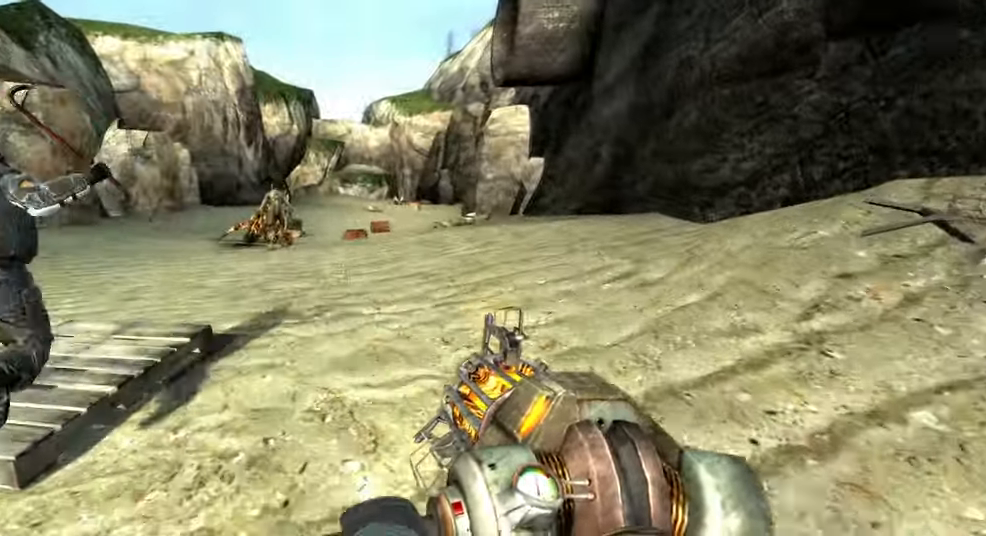
{"keys": ["w"], "mouse": [], "events": [[117, "d", "down"], [217, "w", "up"], [300, "w", "down"], [367, "d", "up"]]}
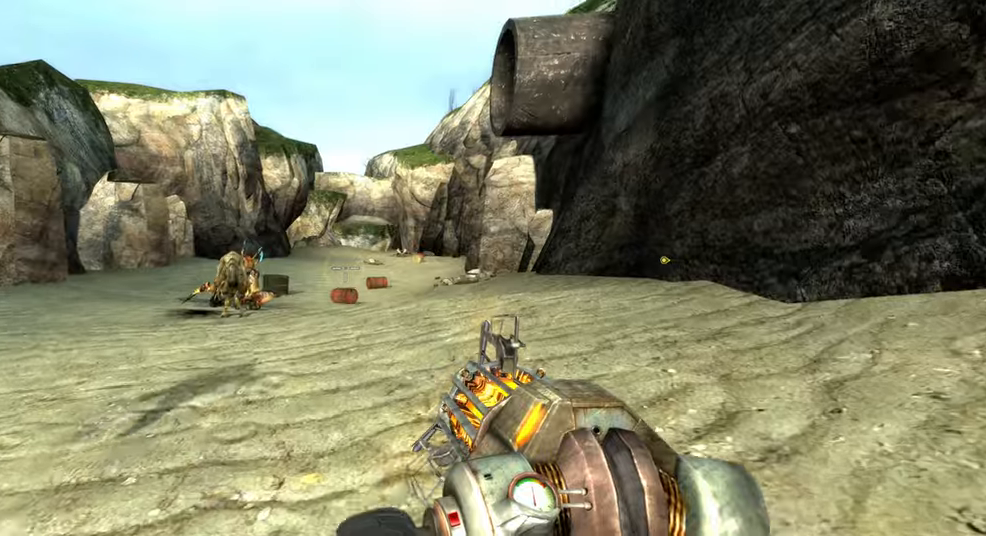
{"keys": ["w"], "mouse": [], "events": [[100, "a", "down"], [150, "mouse_wheel", "down"], [283, "mouse_wheel", "up"], [350, "a", "up"], [383, "mouse_wheel", "down"], [483, "mouse_wheel", "up"]]}
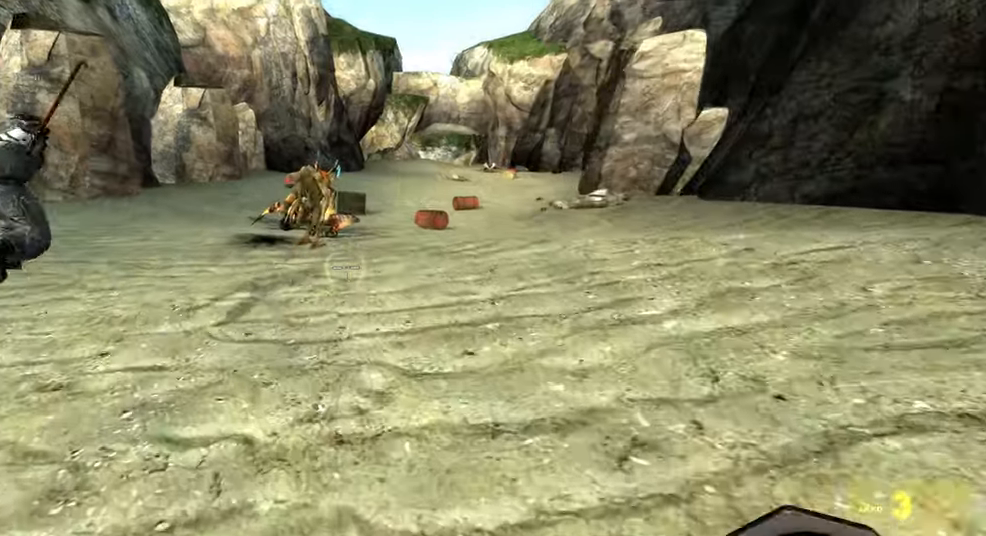
{"keys": ["w"], "mouse": [], "events": [[166, "a", "down"], [450, "a", "up"]]}
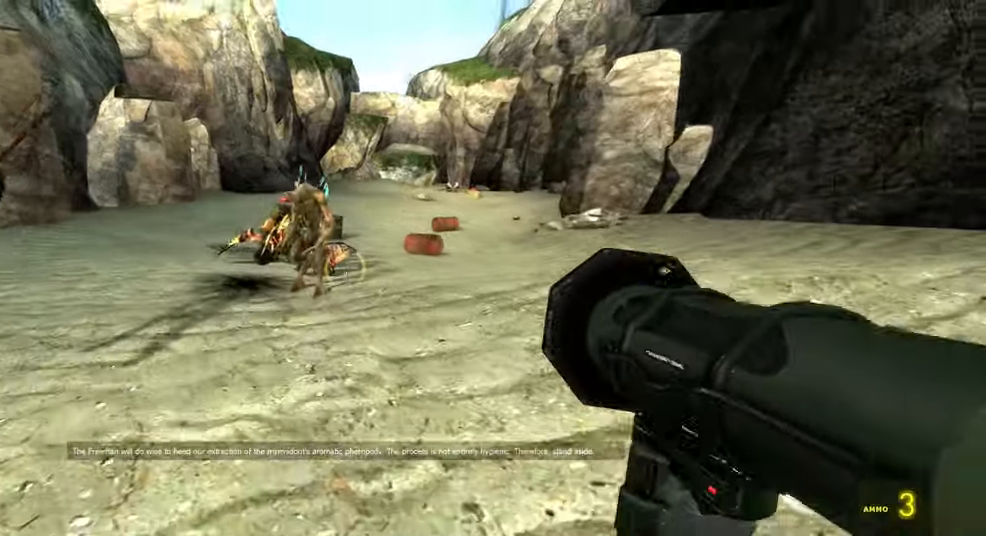
{"keys": ["a", "w"], "mouse": [], "events": [[166, "w", "up"], [216, "3", "down"], [283, "a", "down"], [333, "3", "up"], [400, "w", "down"]]}
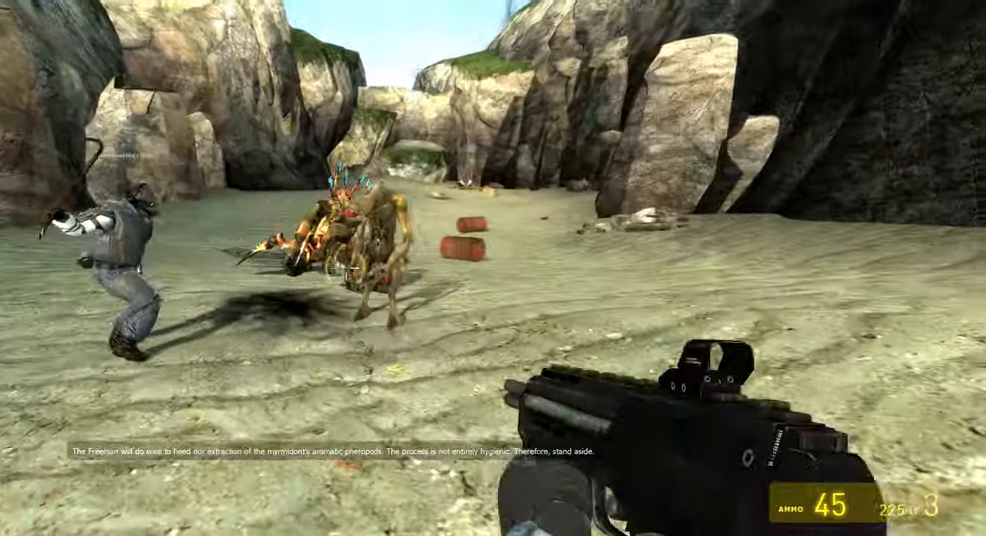
{"keys": ["w"], "mouse": [], "events": [[50, "a", "up"], [183, "a", "down"], [300, "w", "up"], [450, "w", "down"], [483, "a", "up"]]}
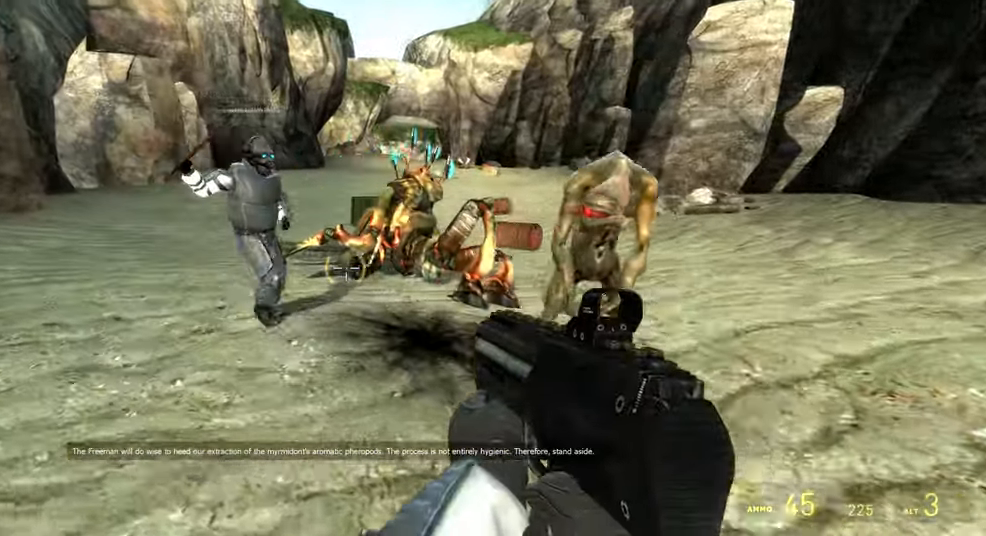
{"keys": [], "mouse": [], "events": [[233, "w", "up"]]}
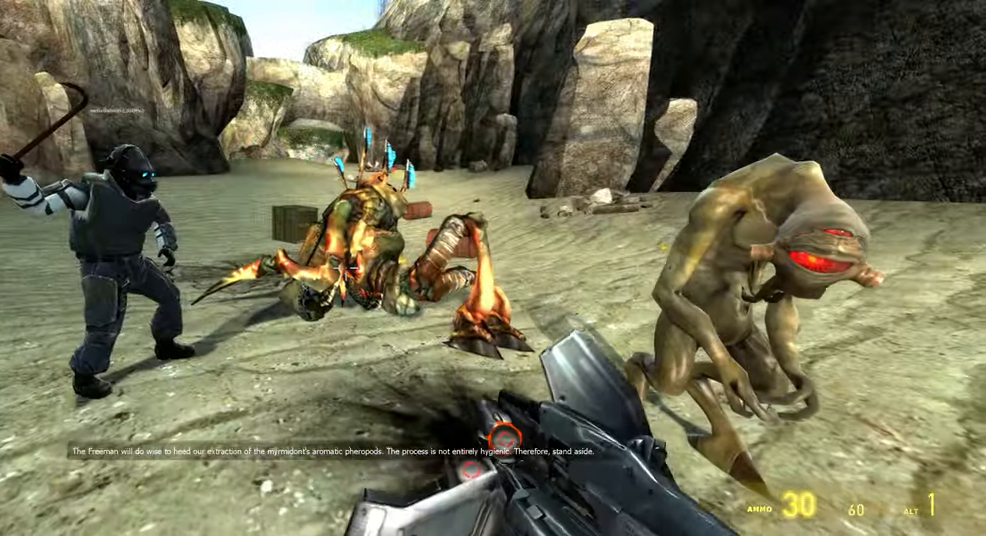
{"keys": ["s"], "mouse": [], "events": [[166, "w", "down"], [200, "a", "down"], [283, "w", "up"], [316, "a", "up"], [466, "s", "down"]]}
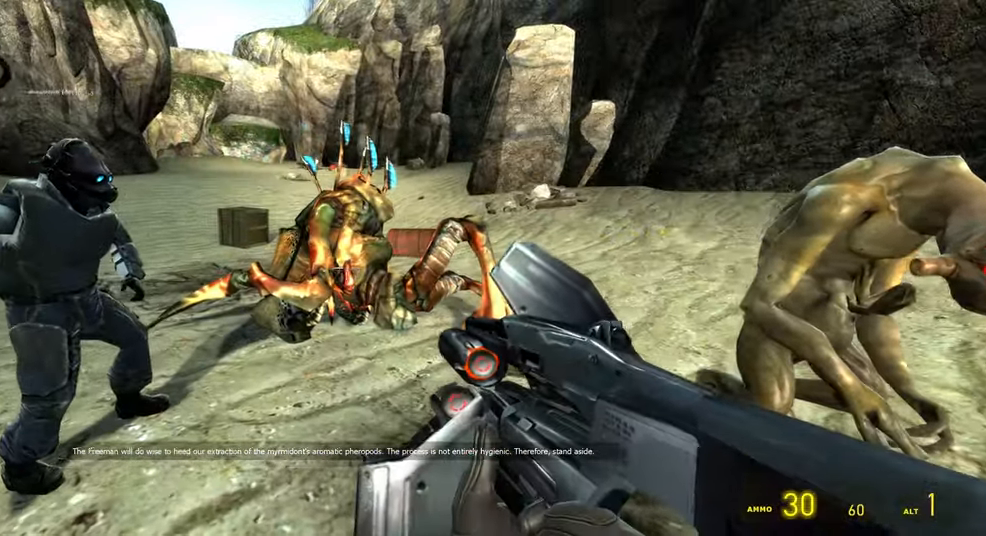
{"keys": [], "mouse": [], "events": [[116, "s", "up"]]}
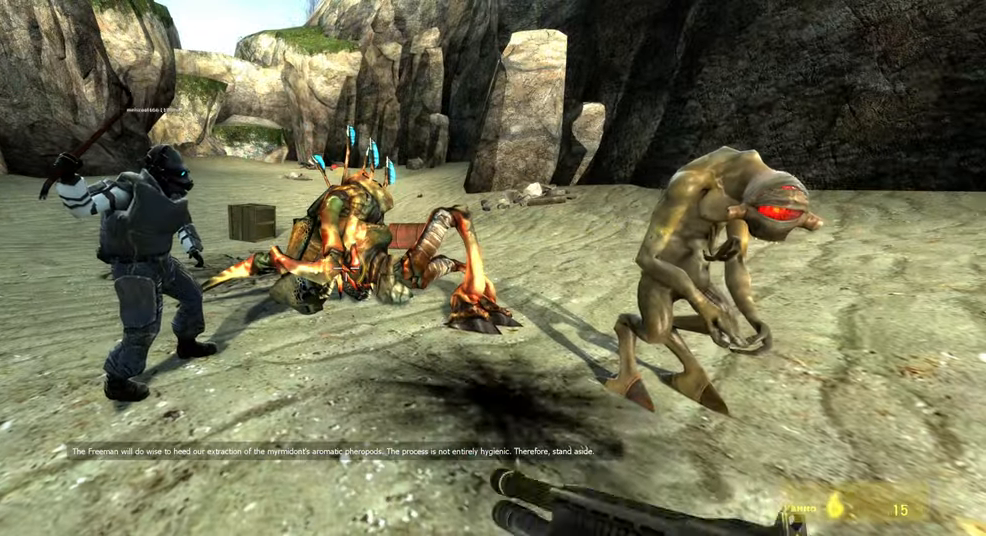
{"keys": ["w"], "mouse": [], "events": [[433, "w", "down"]]}
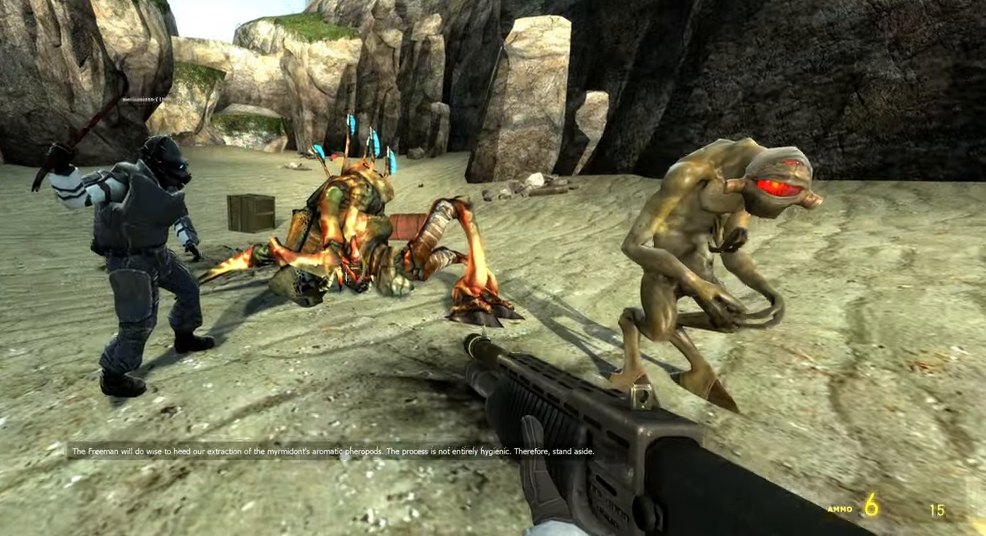
{"keys": [], "mouse": [], "events": [[33, "w", "up"], [383, "s", "down"], [467, "s", "up"]]}